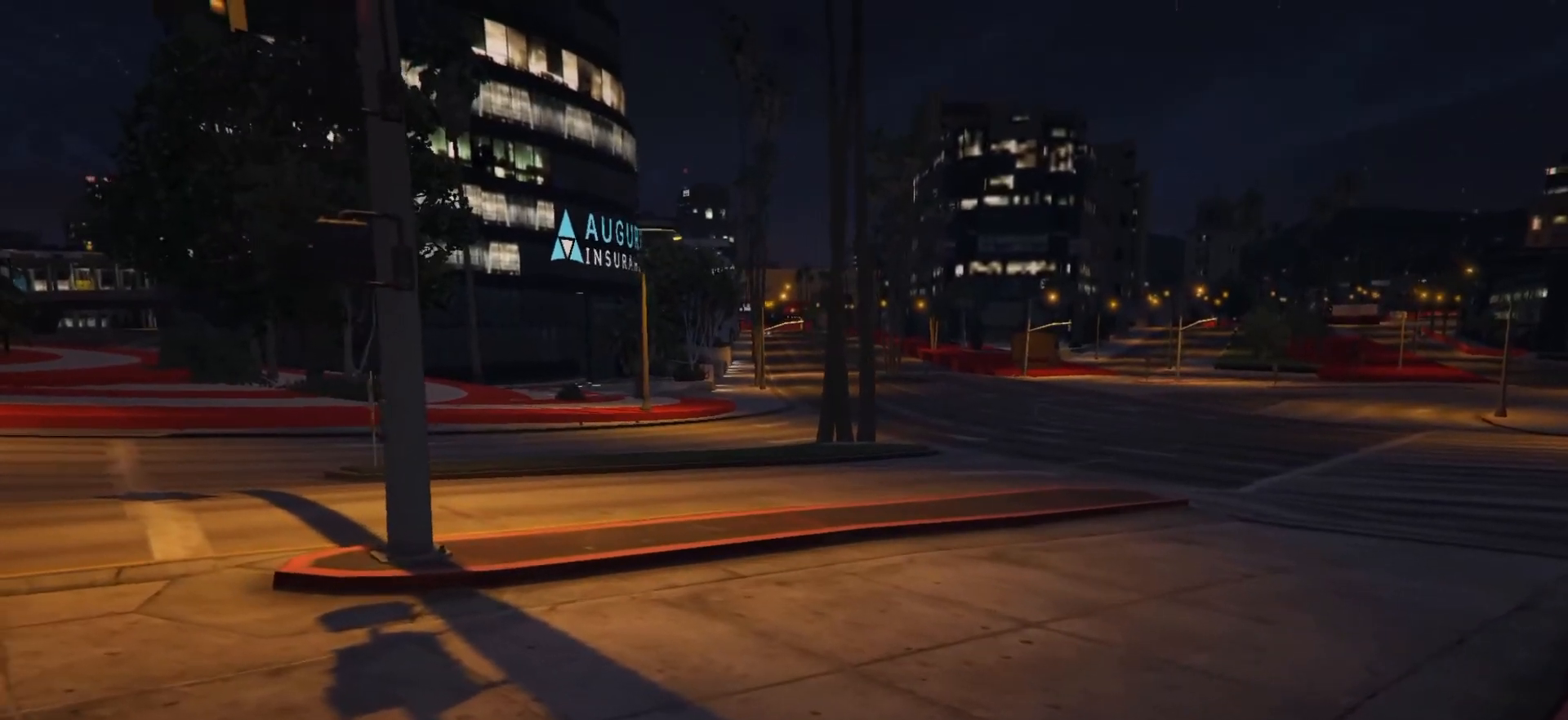
Gameplay with a controller (Xbox layout); each line is a JSON object with the inputs held at the frame after it. "events" lists button and stick changes between this image and that frame as [ms after this image, input, new state], when the widget could be followed in between.
{"buttons": [], "left_stick": "up-left", "right_stick": "center", "events": [[217, "left_stick", "up-left"], [317, "right_stick", "center"]]}
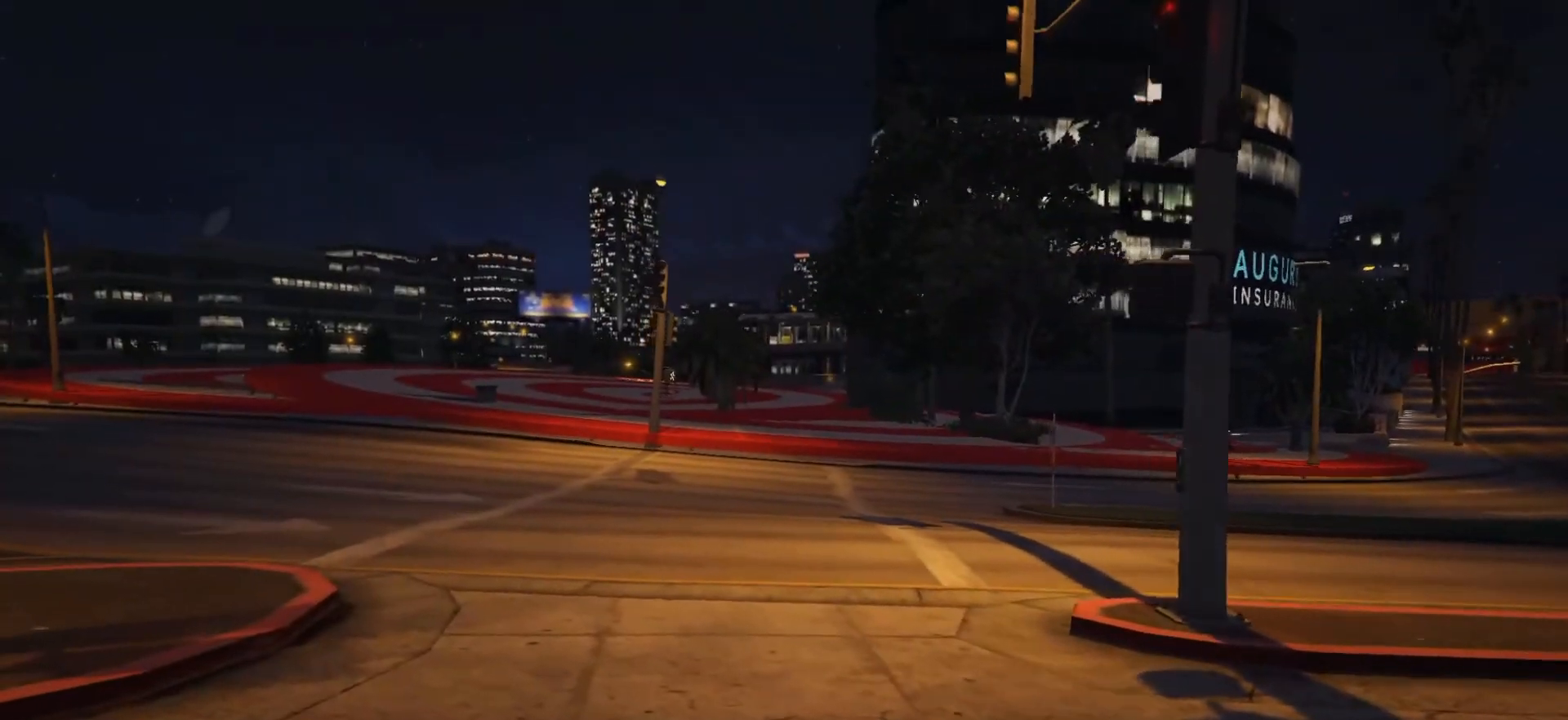
{"buttons": [], "left_stick": "up-left", "right_stick": "left", "events": [[250, "right_stick", "left"]]}
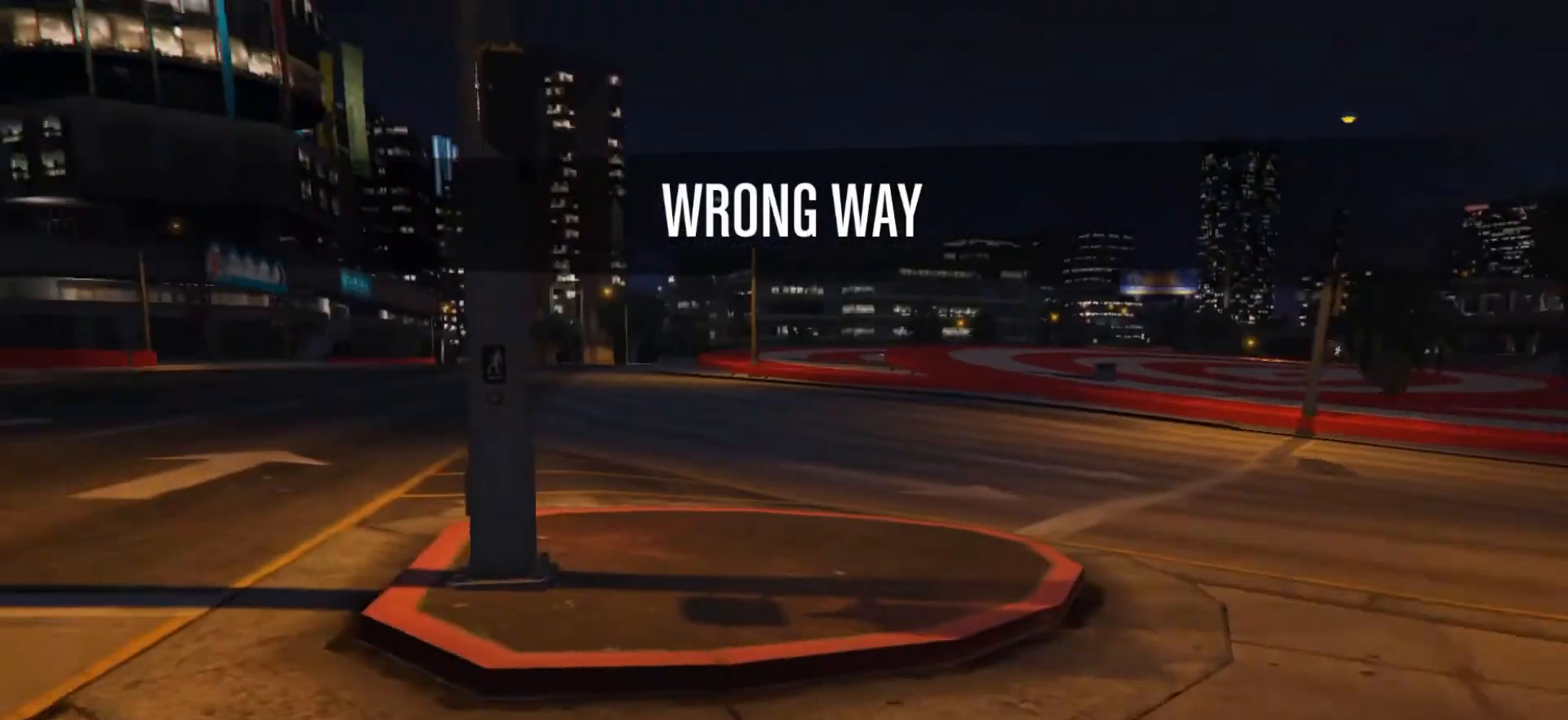
{"buttons": [], "left_stick": "up-left", "right_stick": "right", "events": [[50, "right_stick", "center"], [283, "right_stick", "right"]]}
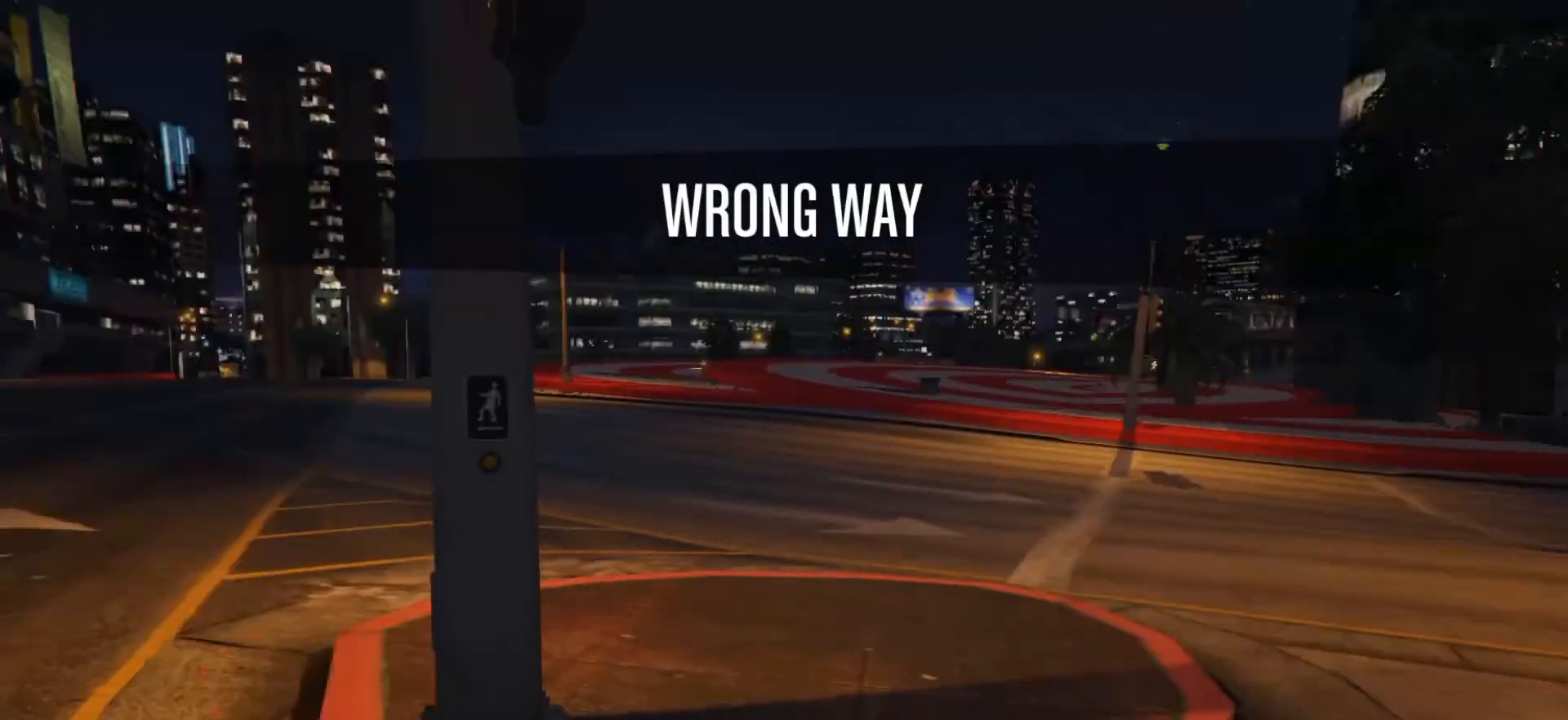
{"buttons": [], "left_stick": "up-left", "right_stick": "center", "events": [[233, "right_stick", "center"]]}
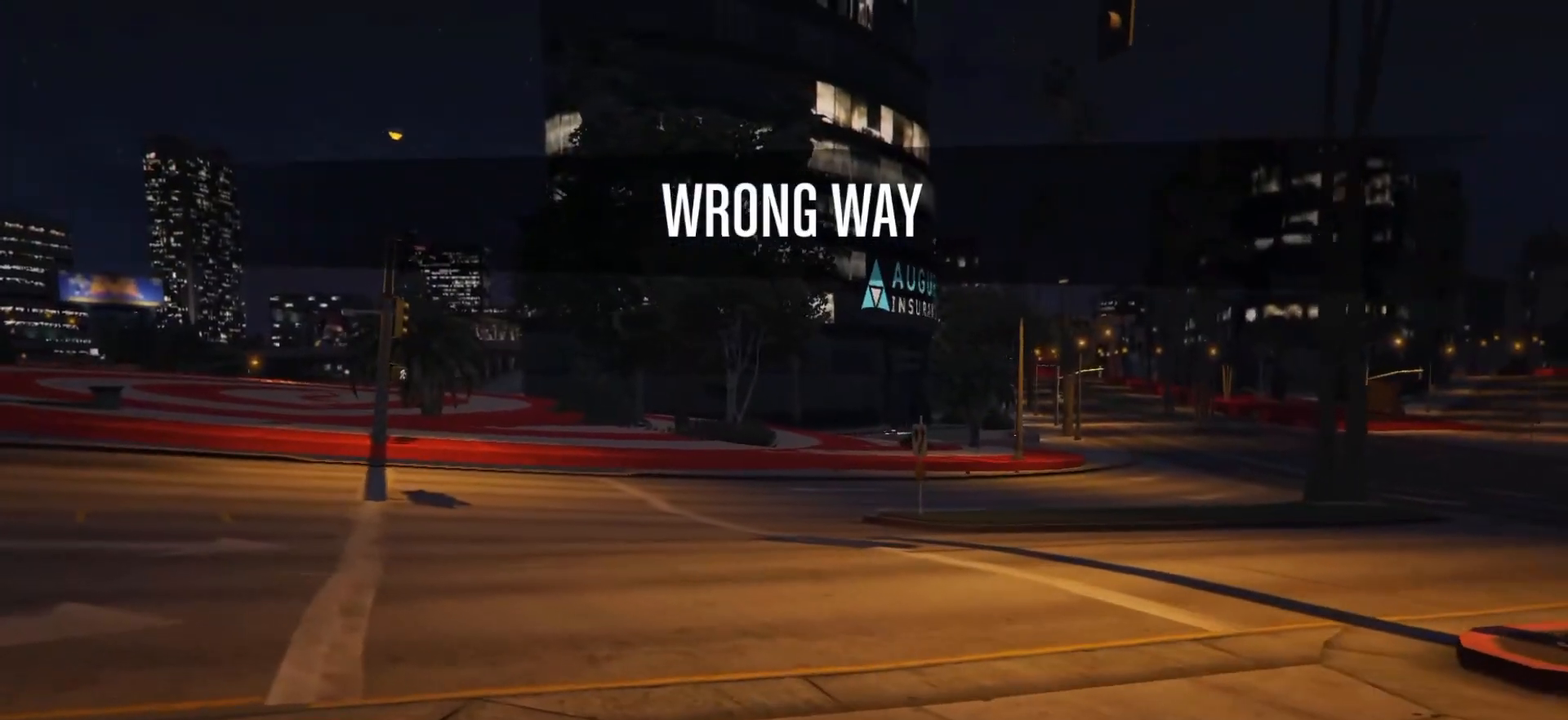
{"buttons": [], "left_stick": "center", "right_stick": "center", "events": [[33, "left_stick", "center"]]}
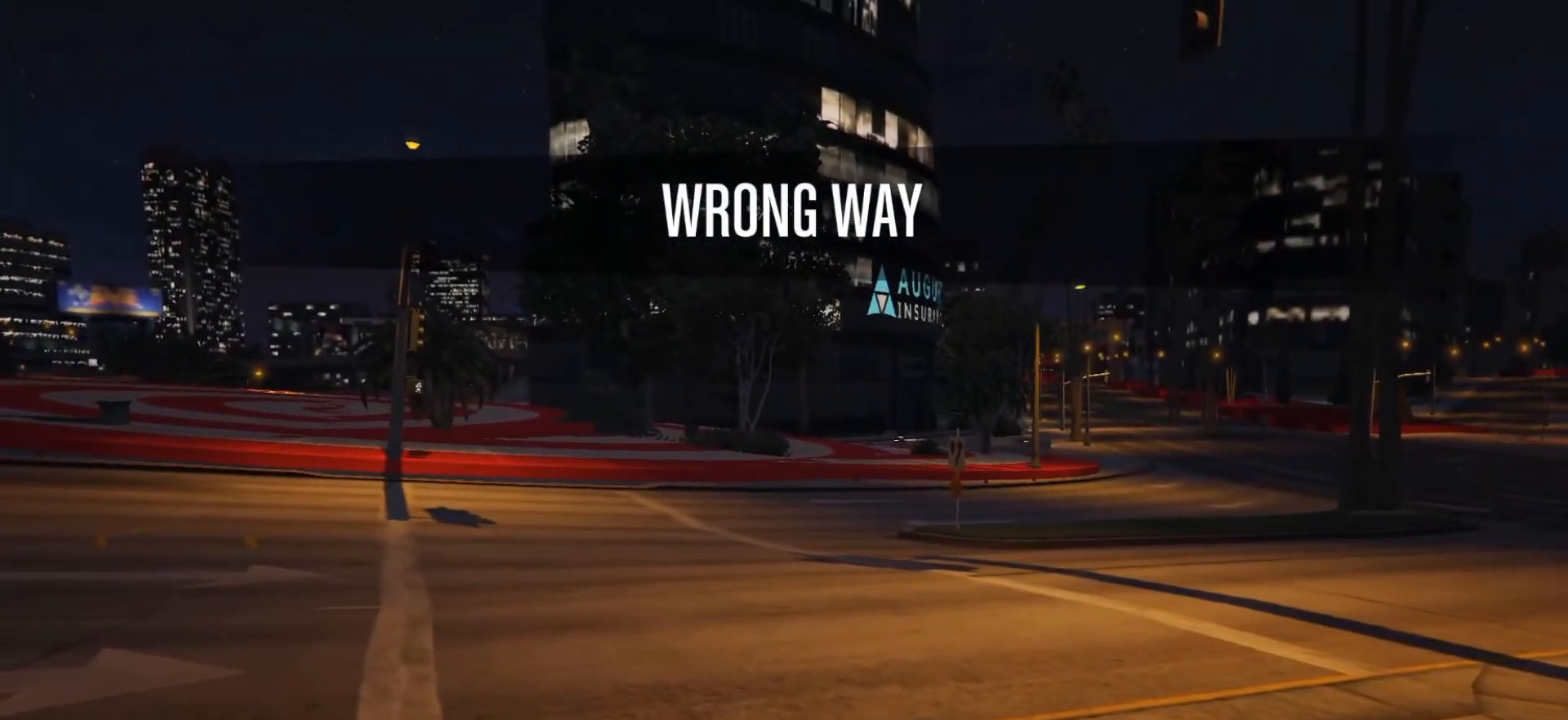
{"buttons": [], "left_stick": "center", "right_stick": "right", "events": [[450, "right_stick", "right"]]}
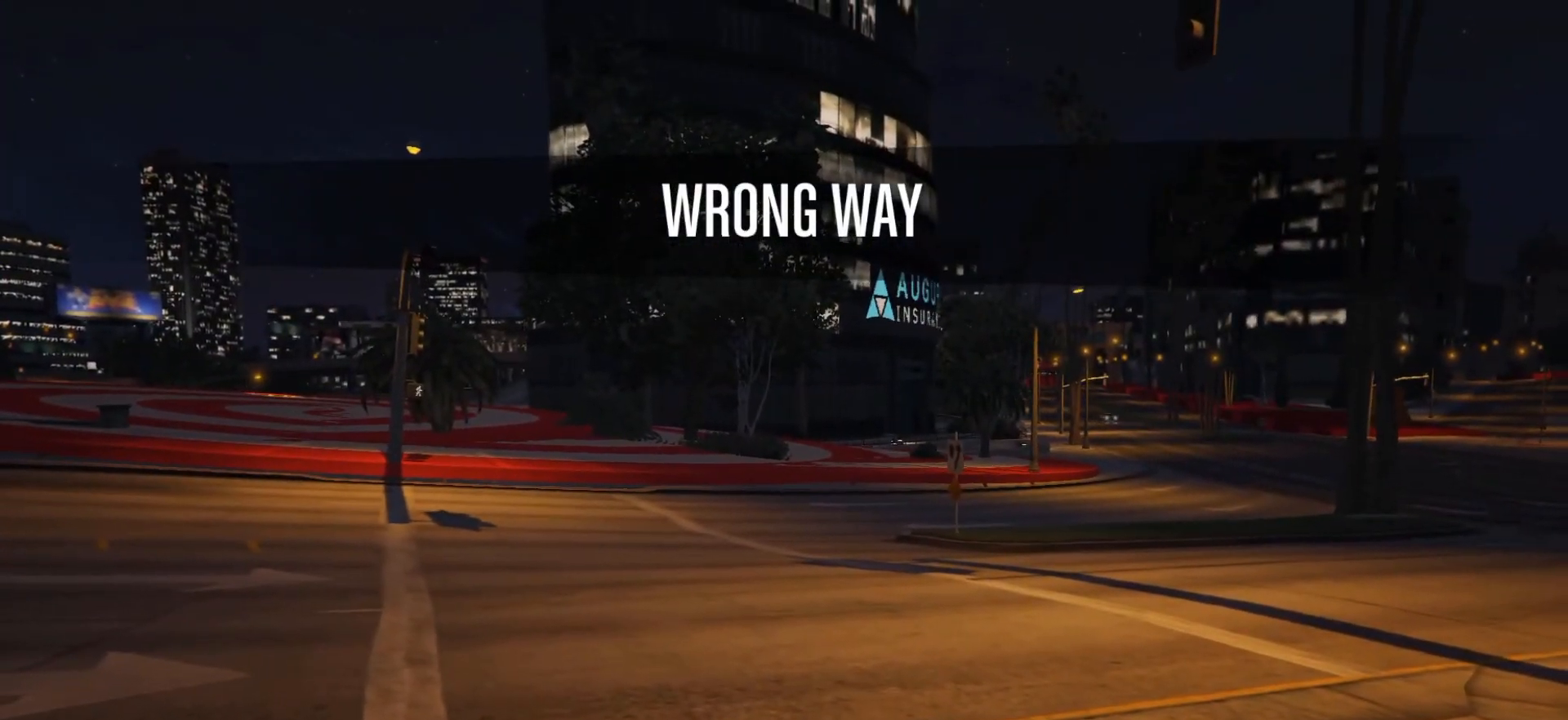
{"buttons": [], "left_stick": "center", "right_stick": "center", "events": [[83, "right_stick", "center"]]}
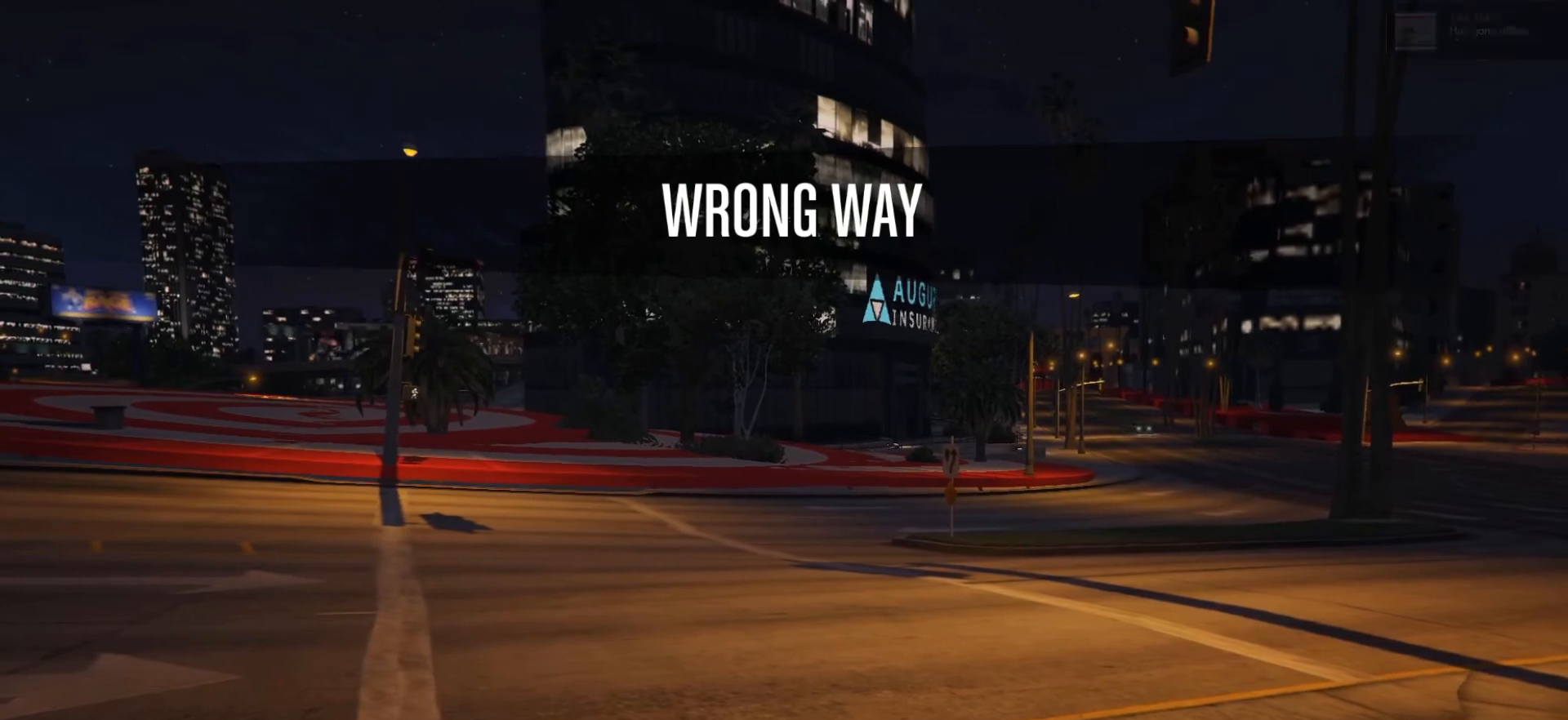
{"buttons": [], "left_stick": "center", "right_stick": "center", "events": [[50, "START", "down"], [150, "START", "up"], [217, "START", "down"], [300, "START", "up"]]}
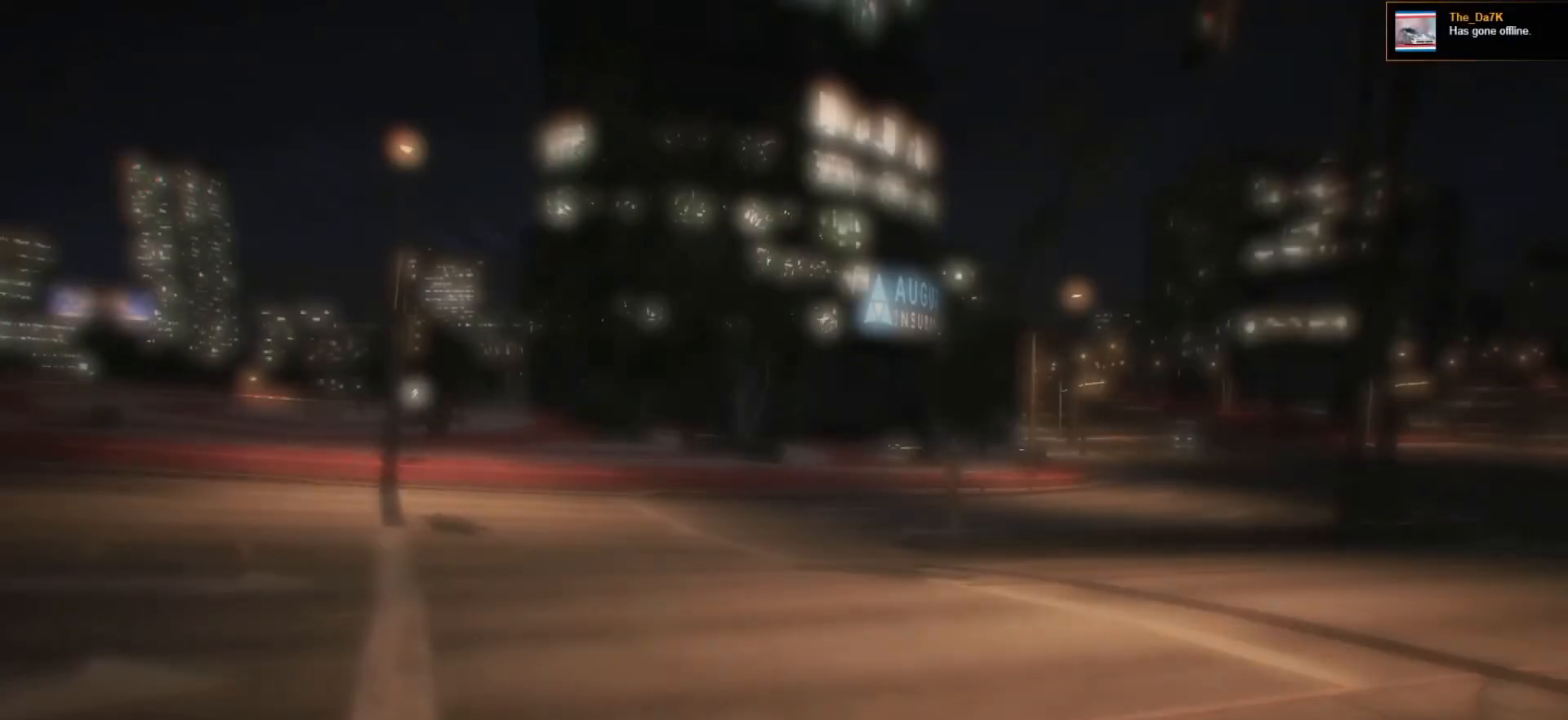
{"buttons": [], "left_stick": "center", "right_stick": "center", "events": []}
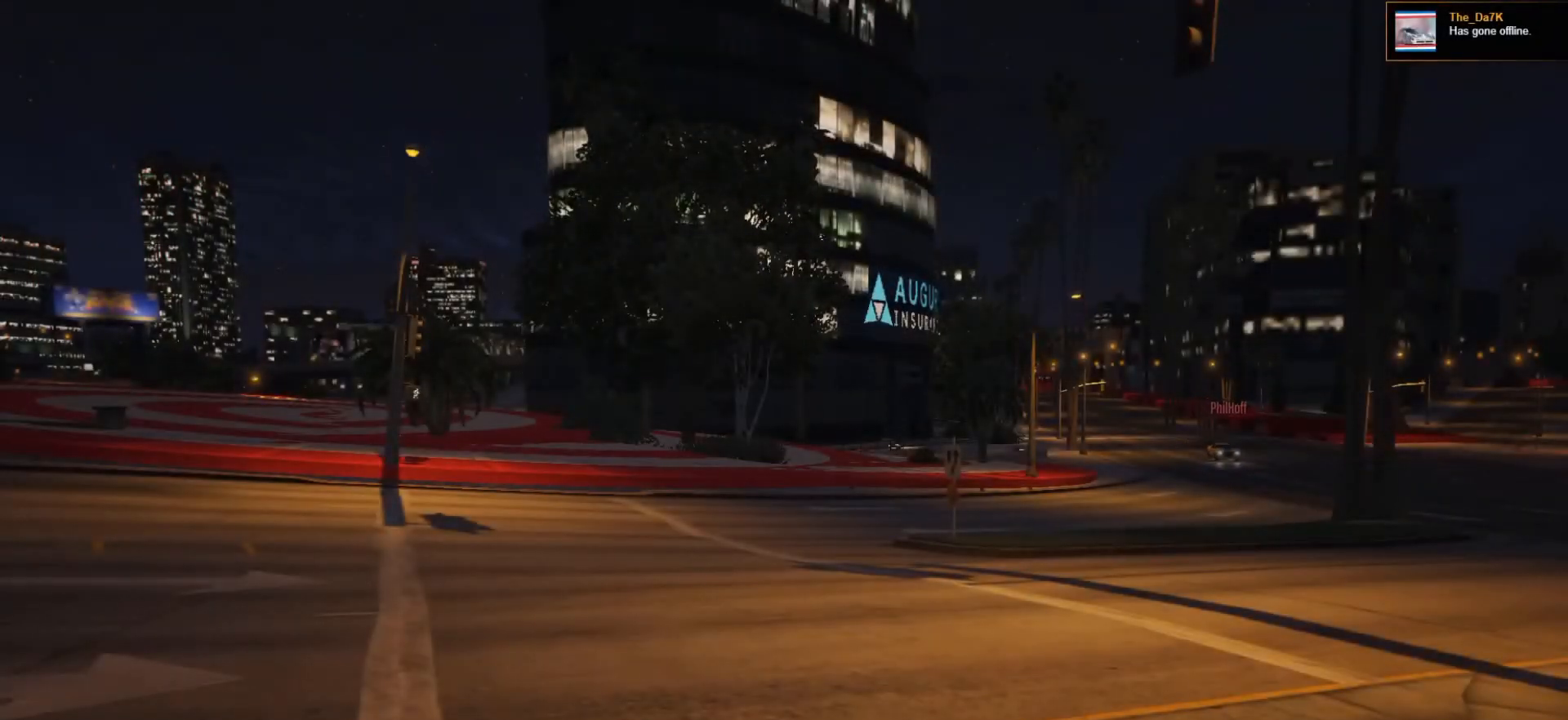
{"buttons": [], "left_stick": "center", "right_stick": "center", "events": []}
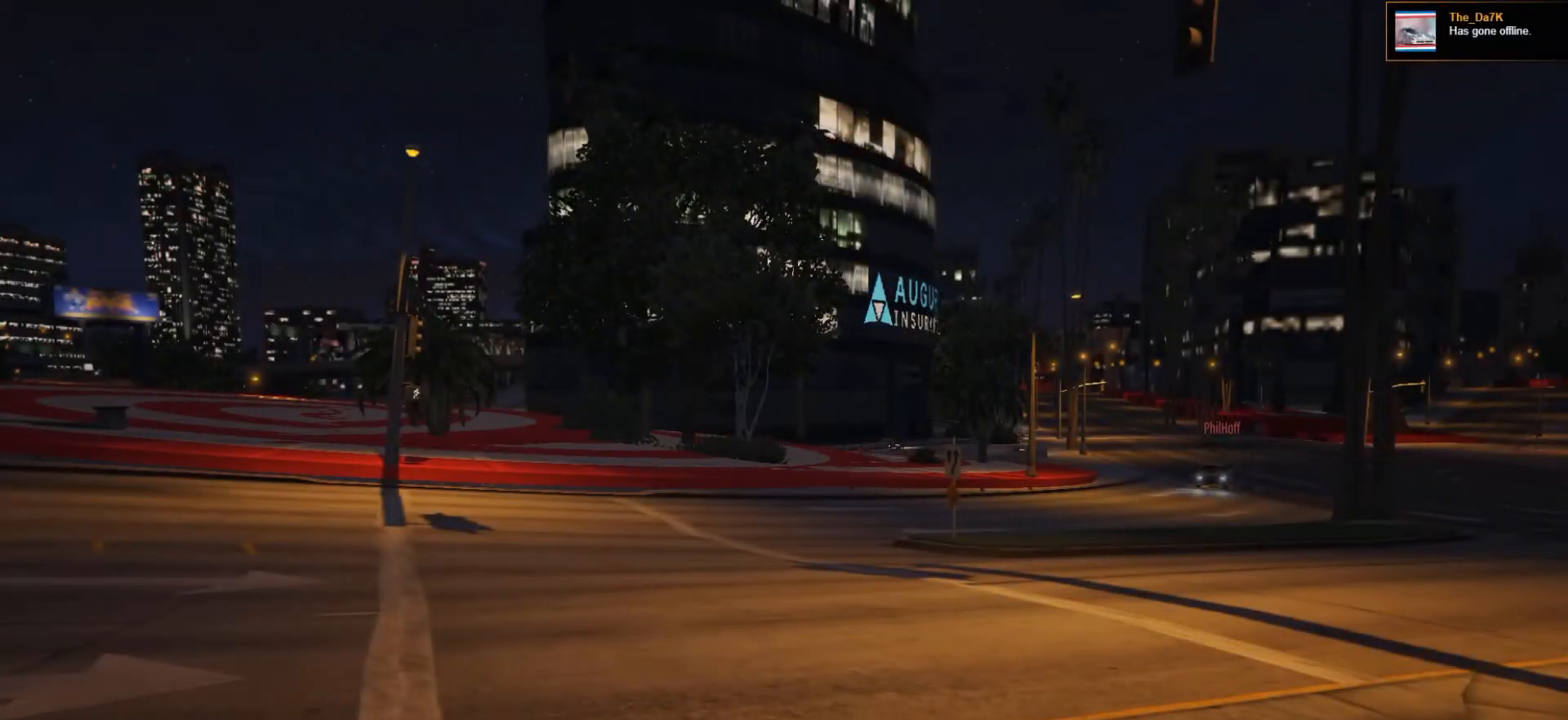
{"buttons": [], "left_stick": "center", "right_stick": "center", "events": []}
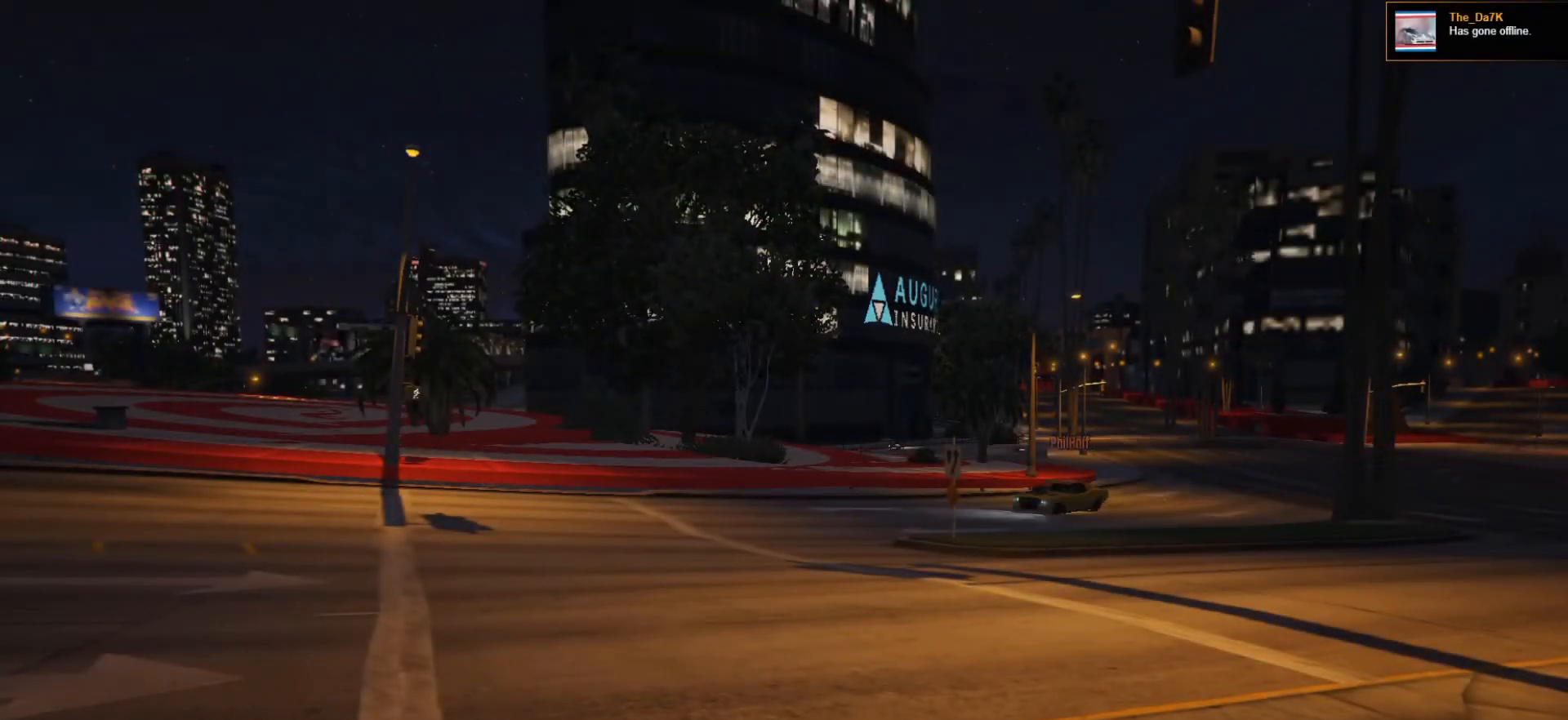
{"buttons": [], "left_stick": "center", "right_stick": "left", "events": [[133, "right_stick", "left"]]}
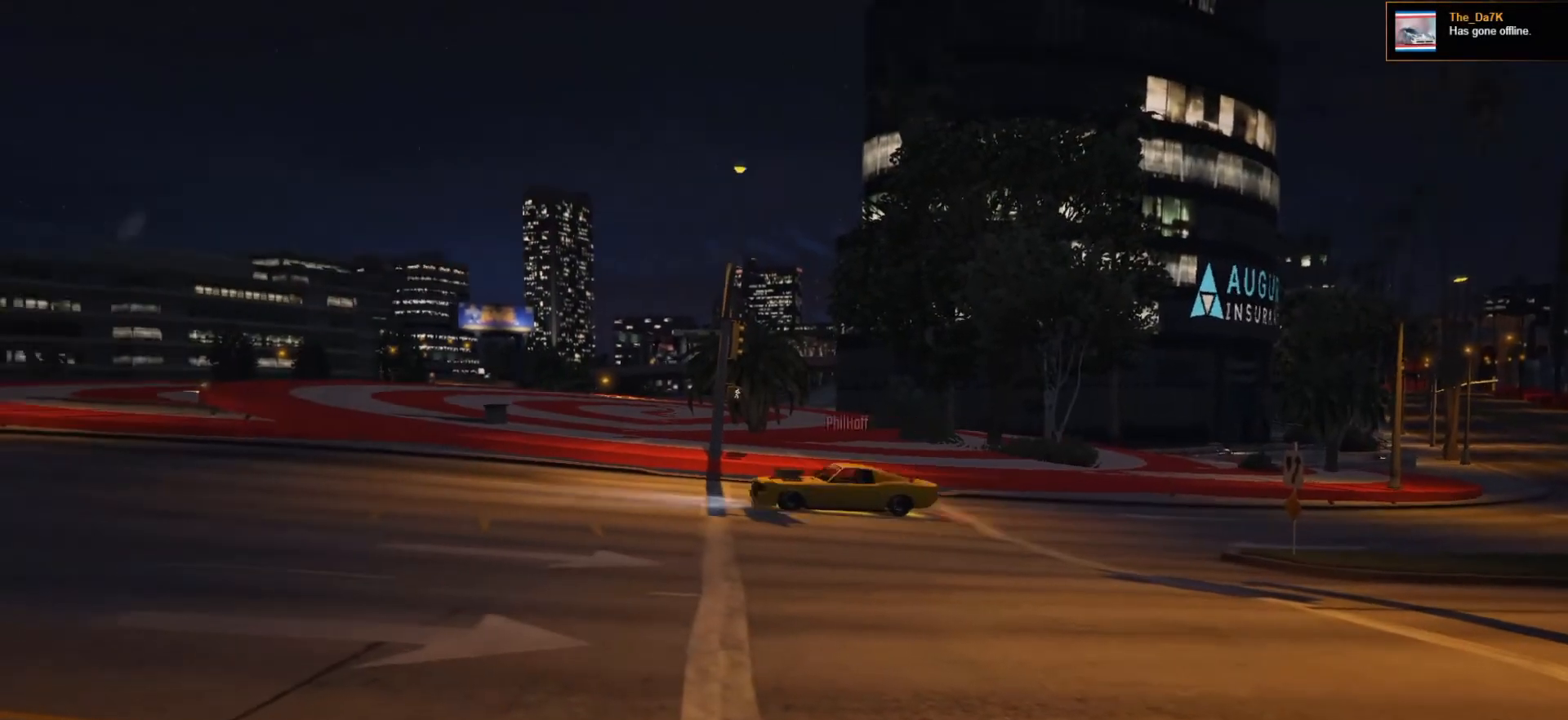
{"buttons": [], "left_stick": "center", "right_stick": "left", "events": []}
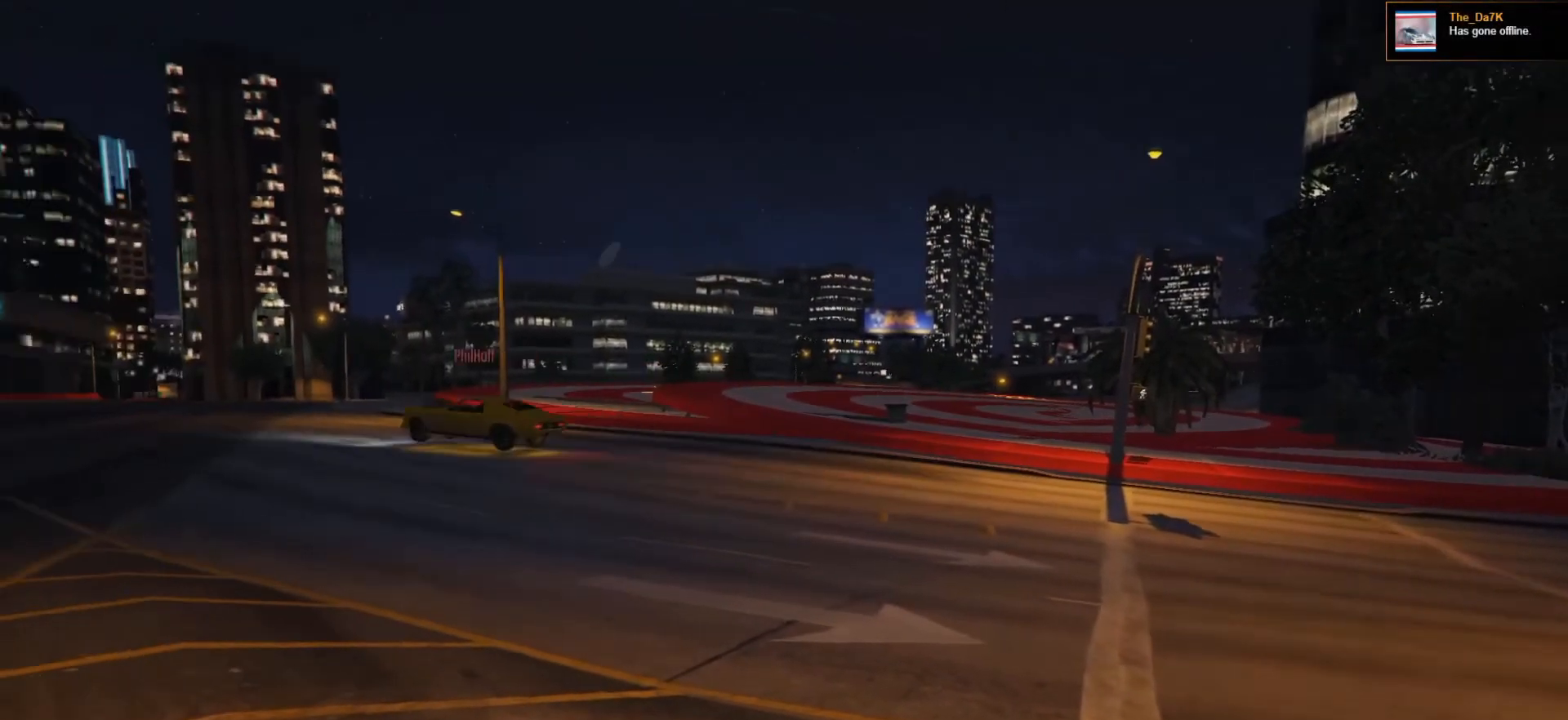
{"buttons": [], "left_stick": "center", "right_stick": "left", "events": []}
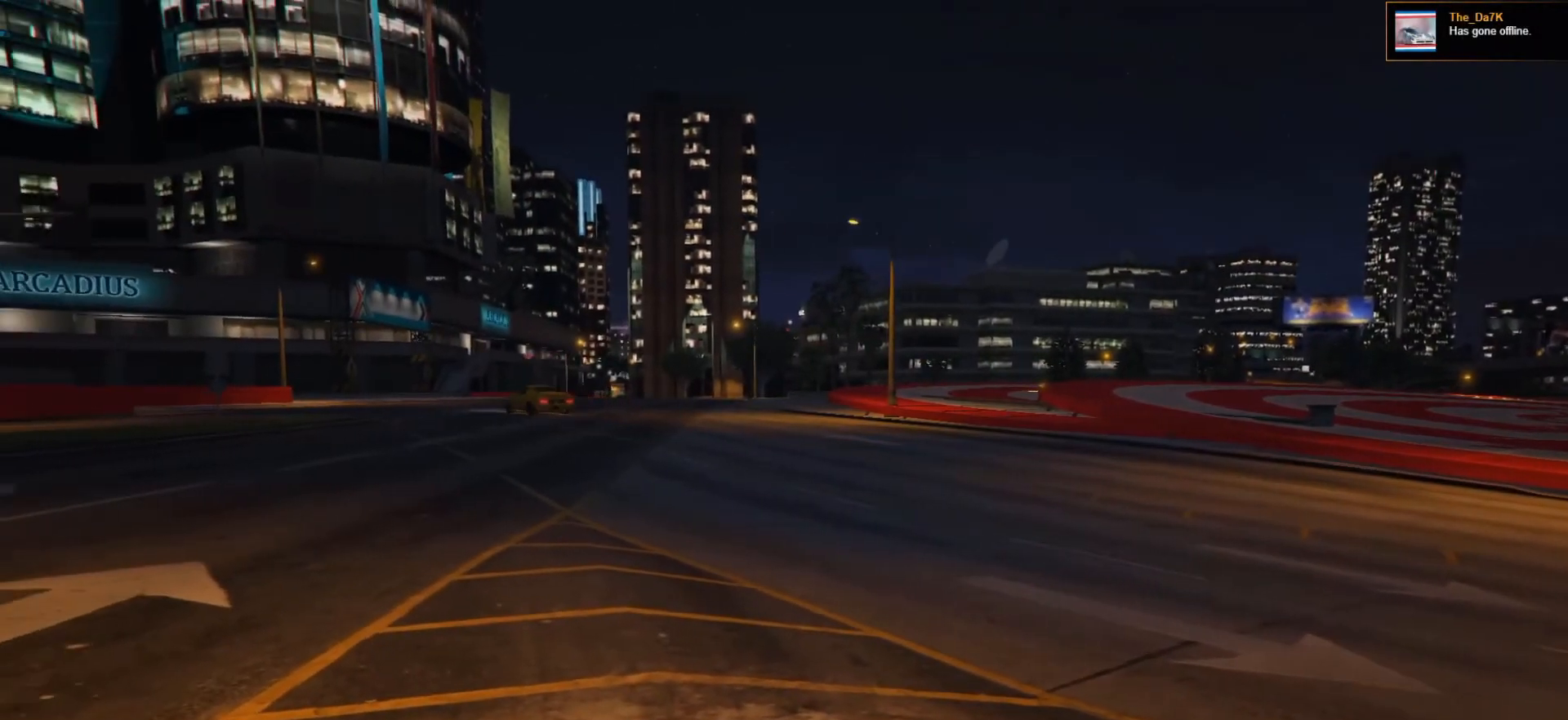
{"buttons": [], "left_stick": "center", "right_stick": "center", "events": [[433, "right_stick", "center"]]}
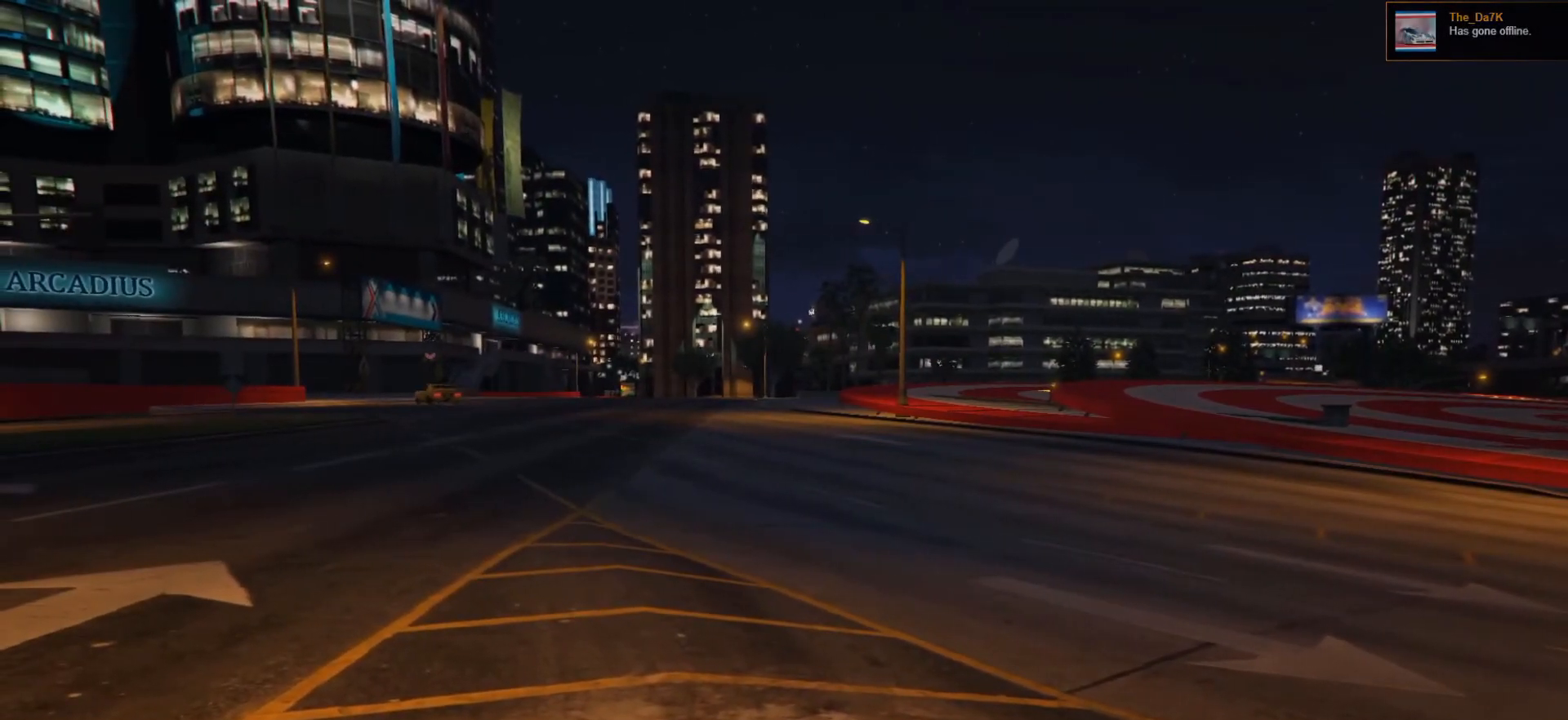
{"buttons": [], "left_stick": "center", "right_stick": "center", "events": []}
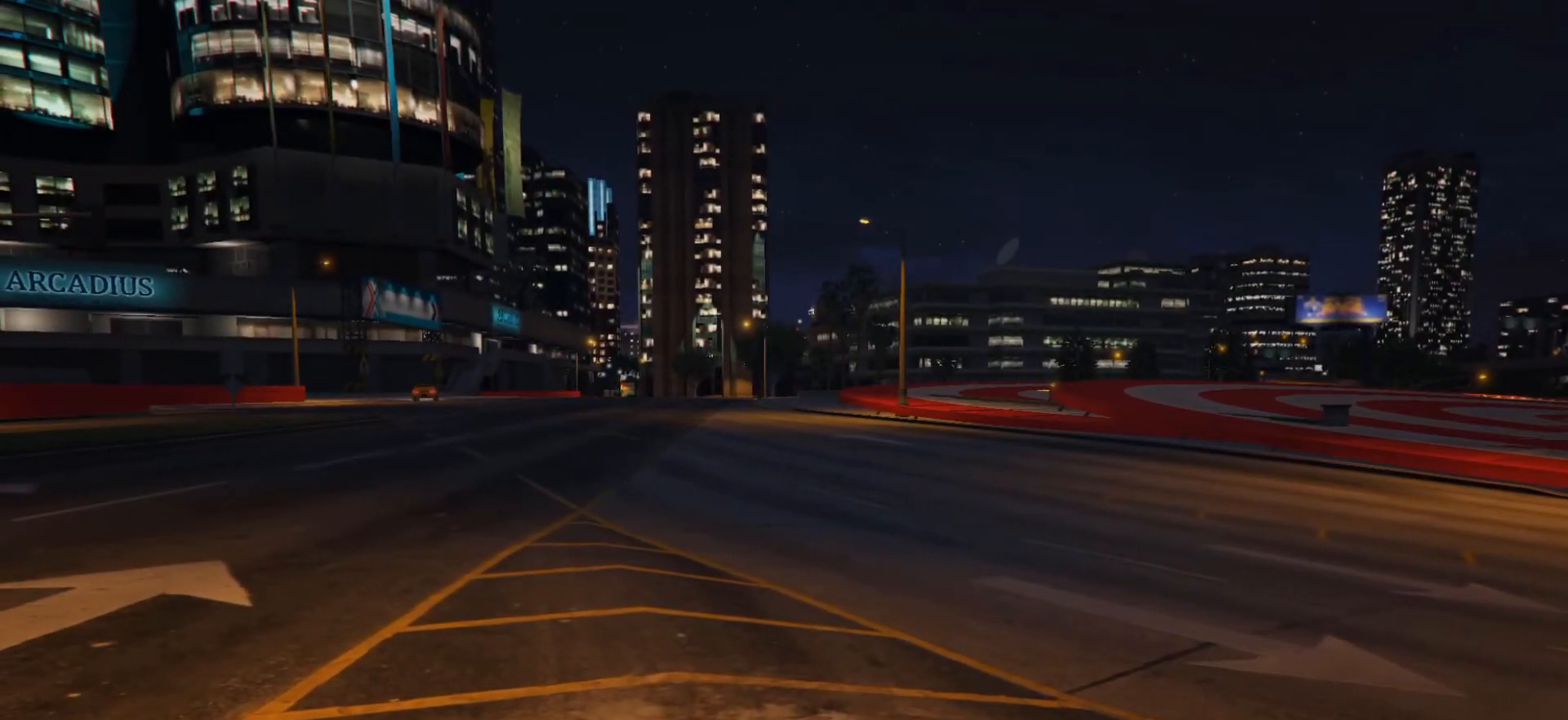
{"buttons": [], "left_stick": "center", "right_stick": "right", "events": [[150, "right_stick", "right"]]}
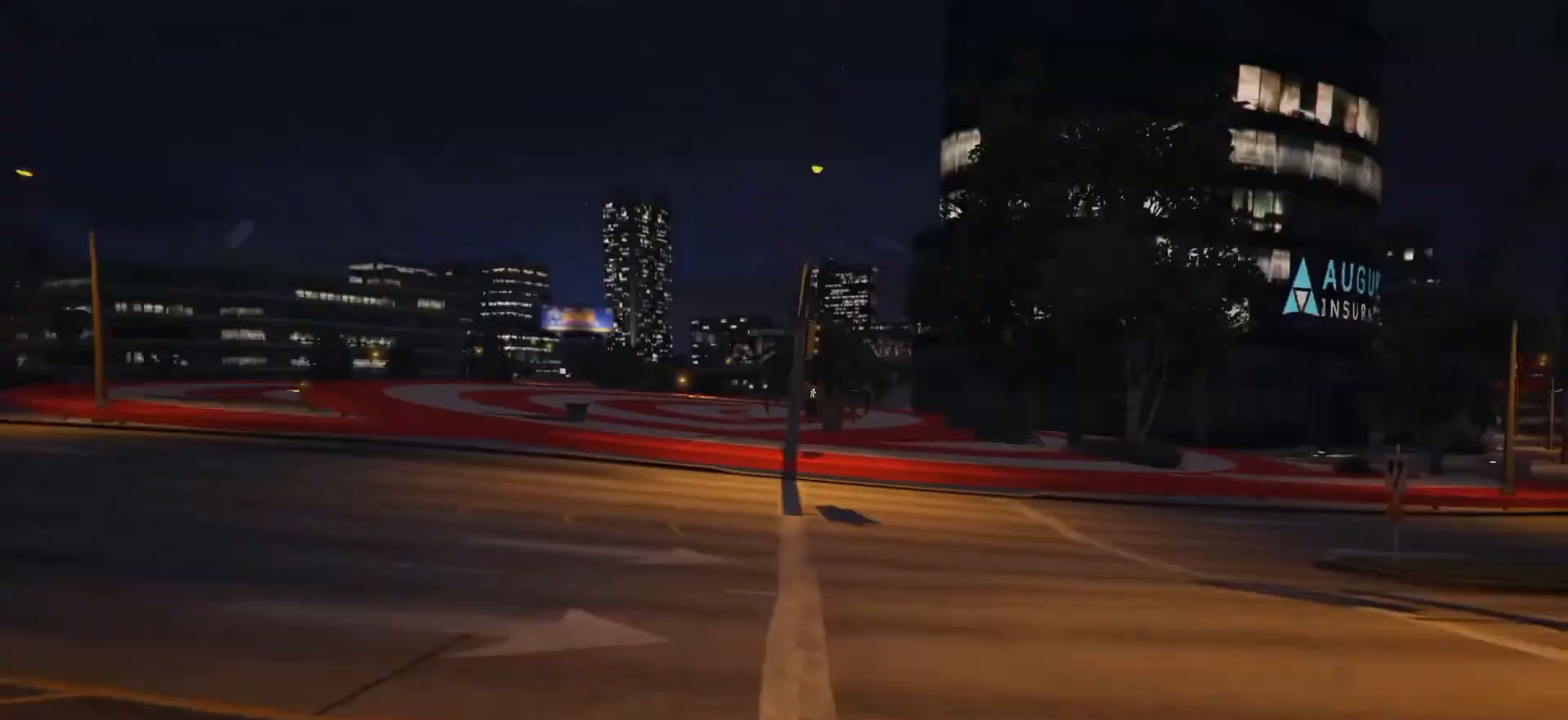
{"buttons": [], "left_stick": "left", "right_stick": "center", "events": [[267, "right_stick", "center"], [450, "left_stick", "left"]]}
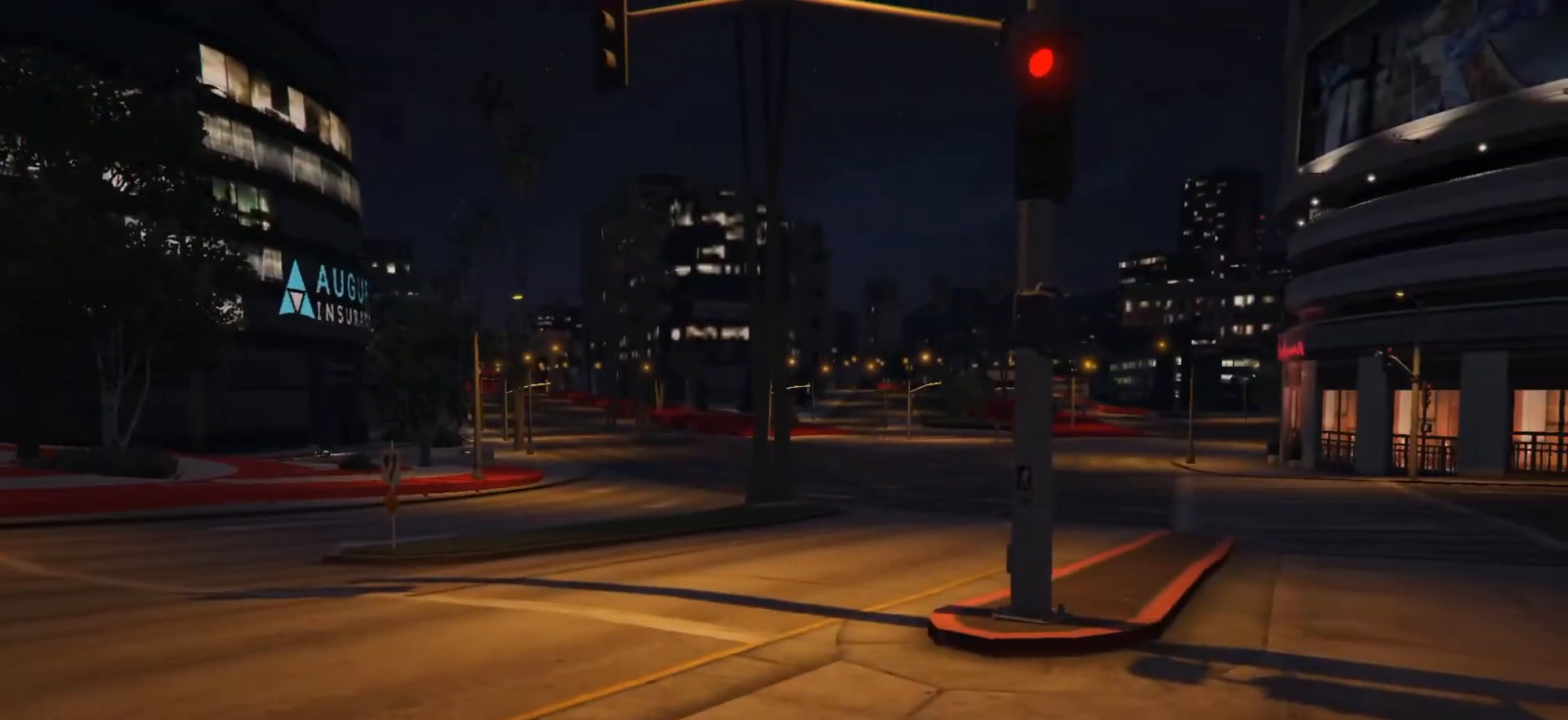
{"buttons": [], "left_stick": "left", "right_stick": "center", "events": [[250, "right_stick", "down-left"], [483, "right_stick", "center"]]}
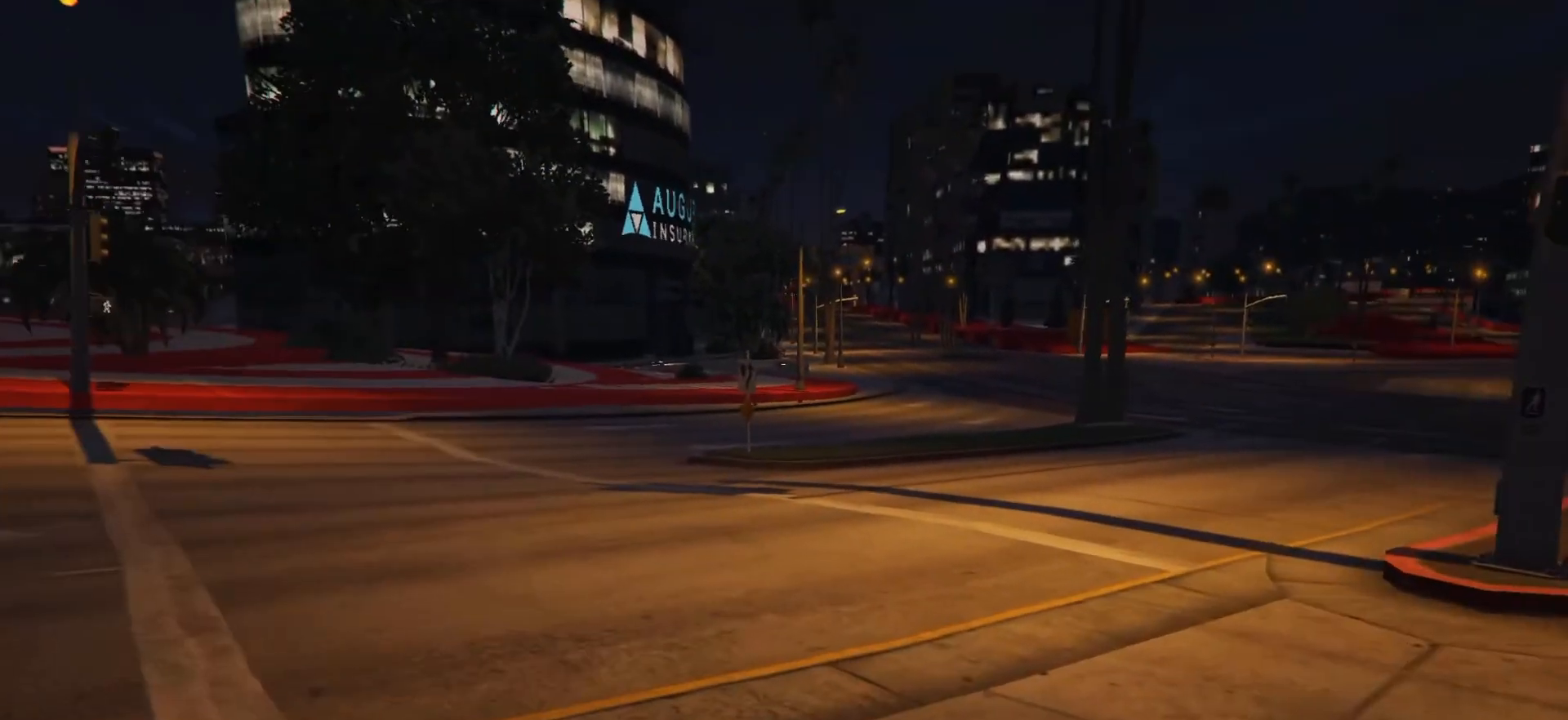
{"buttons": [], "left_stick": "down-left", "right_stick": "center", "events": [[17, "left_stick", "down-left"], [267, "left_stick", "center"], [500, "left_stick", "down-left"]]}
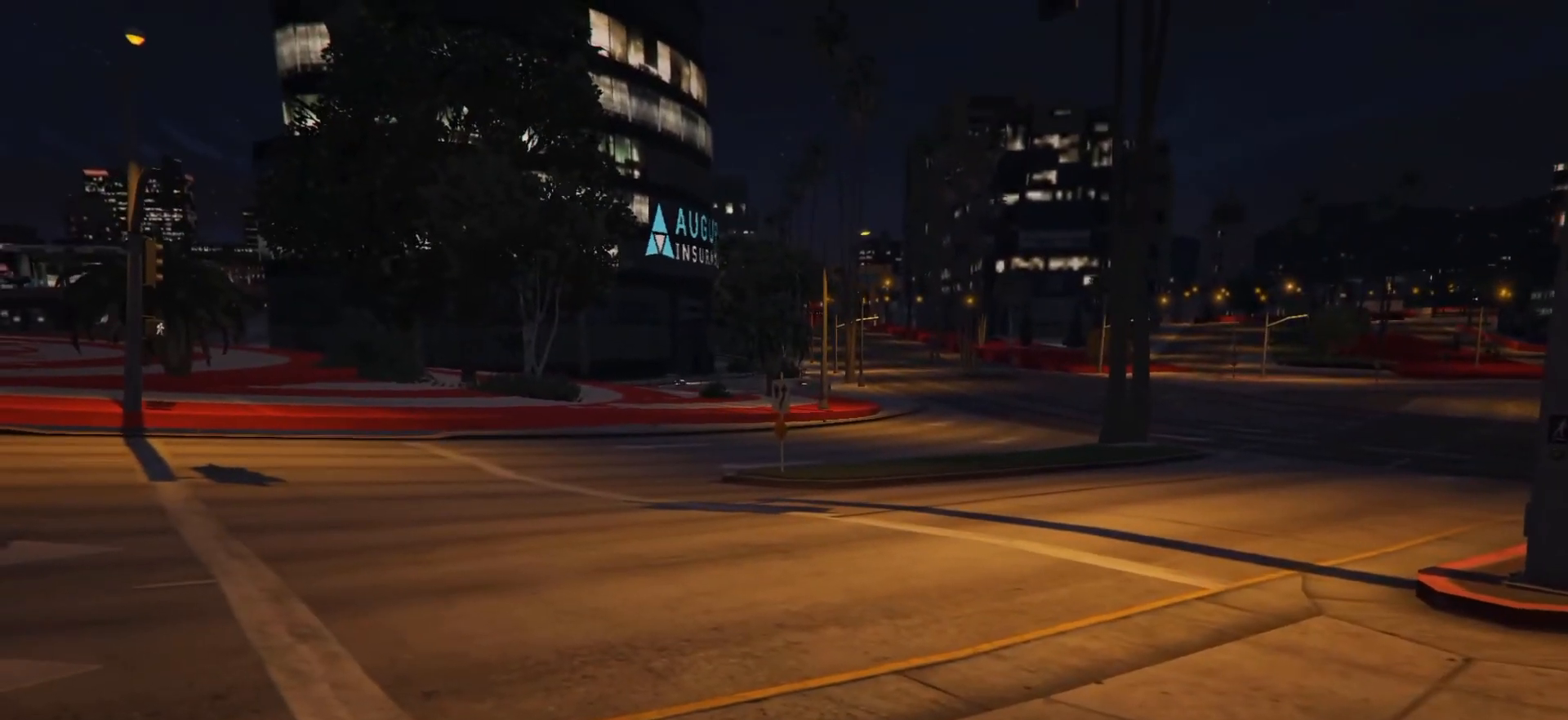
{"buttons": [], "left_stick": "down-left", "right_stick": "center", "events": []}
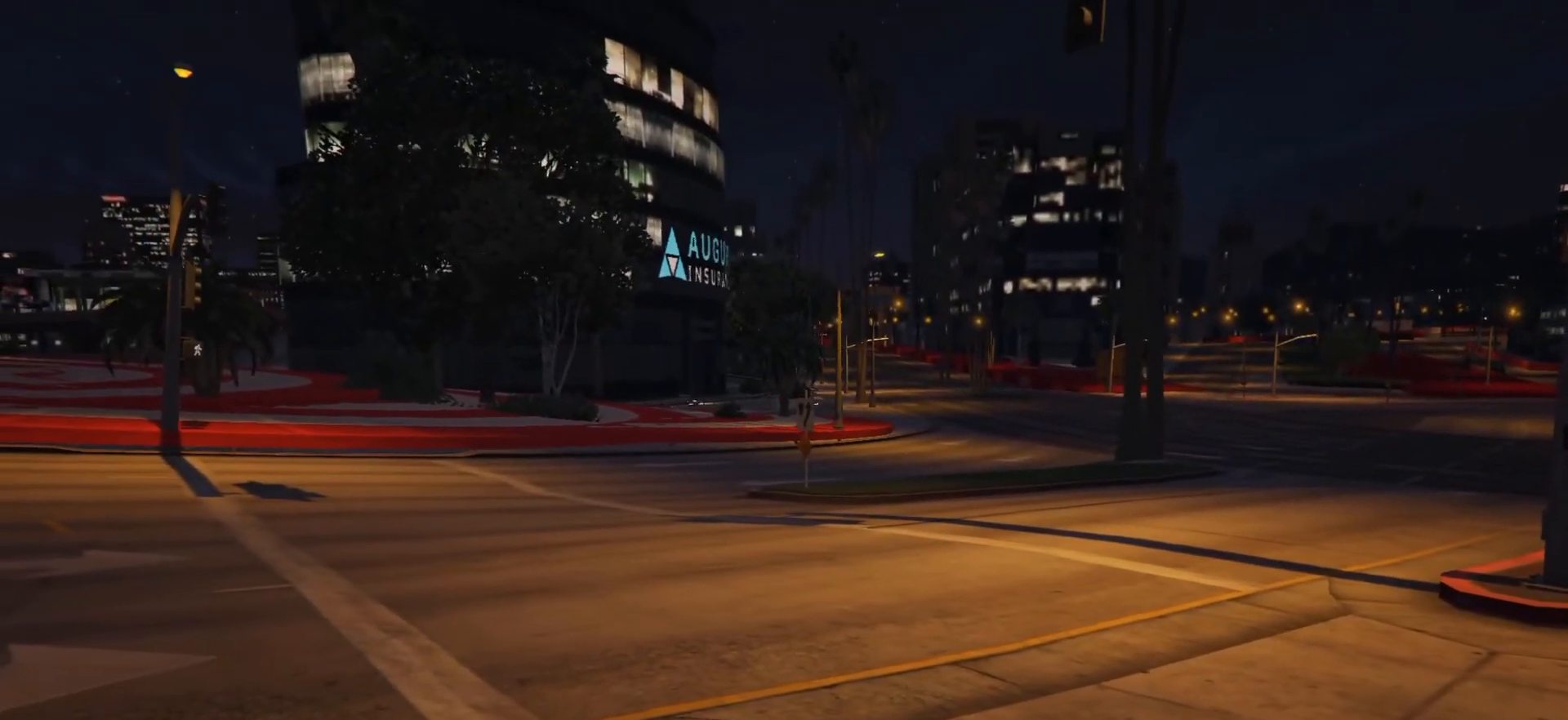
{"buttons": [], "left_stick": "down-left", "right_stick": "center", "events": [[133, "right_stick", "left"], [283, "right_stick", "center"], [317, "left_stick", "center"], [400, "left_stick", "down-left"]]}
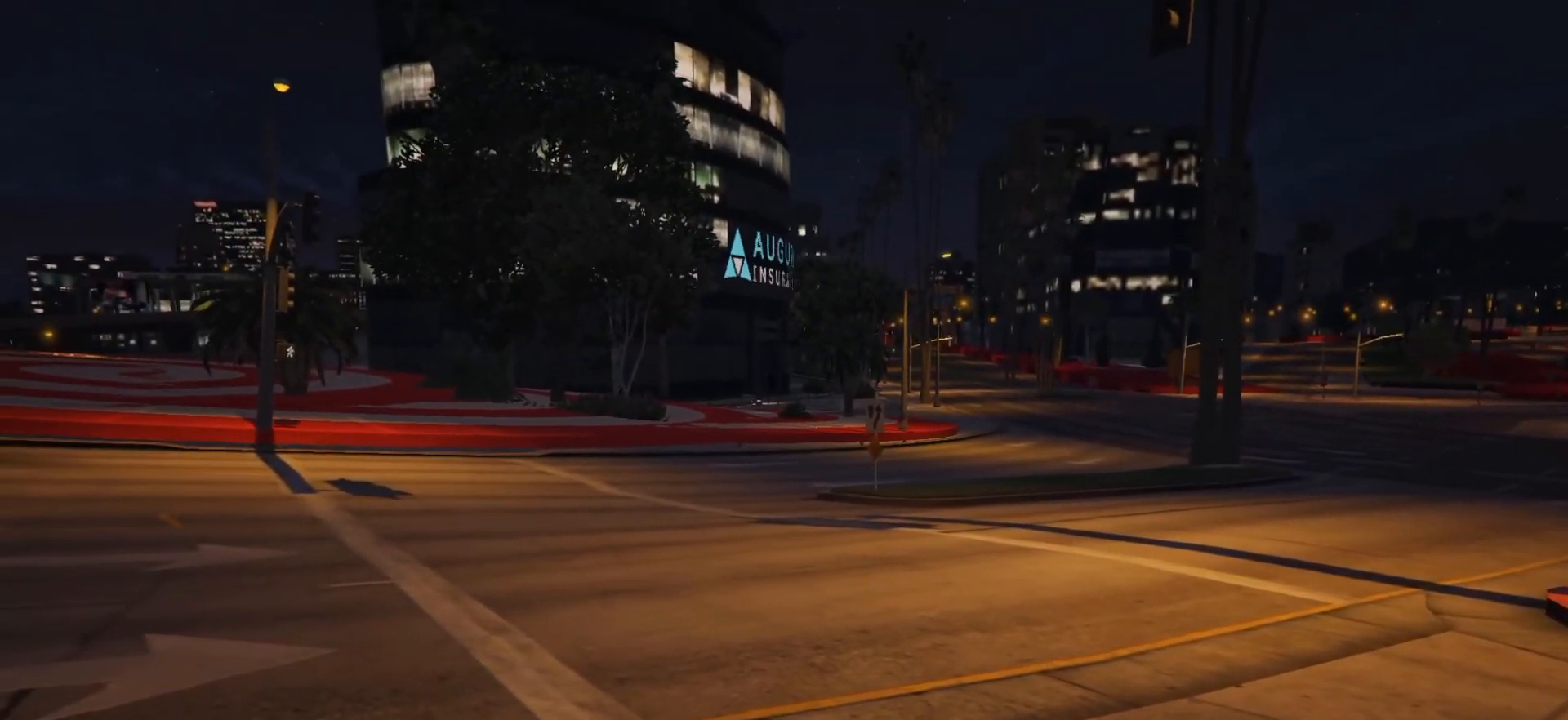
{"buttons": [], "left_stick": "down-left", "right_stick": "center", "events": []}
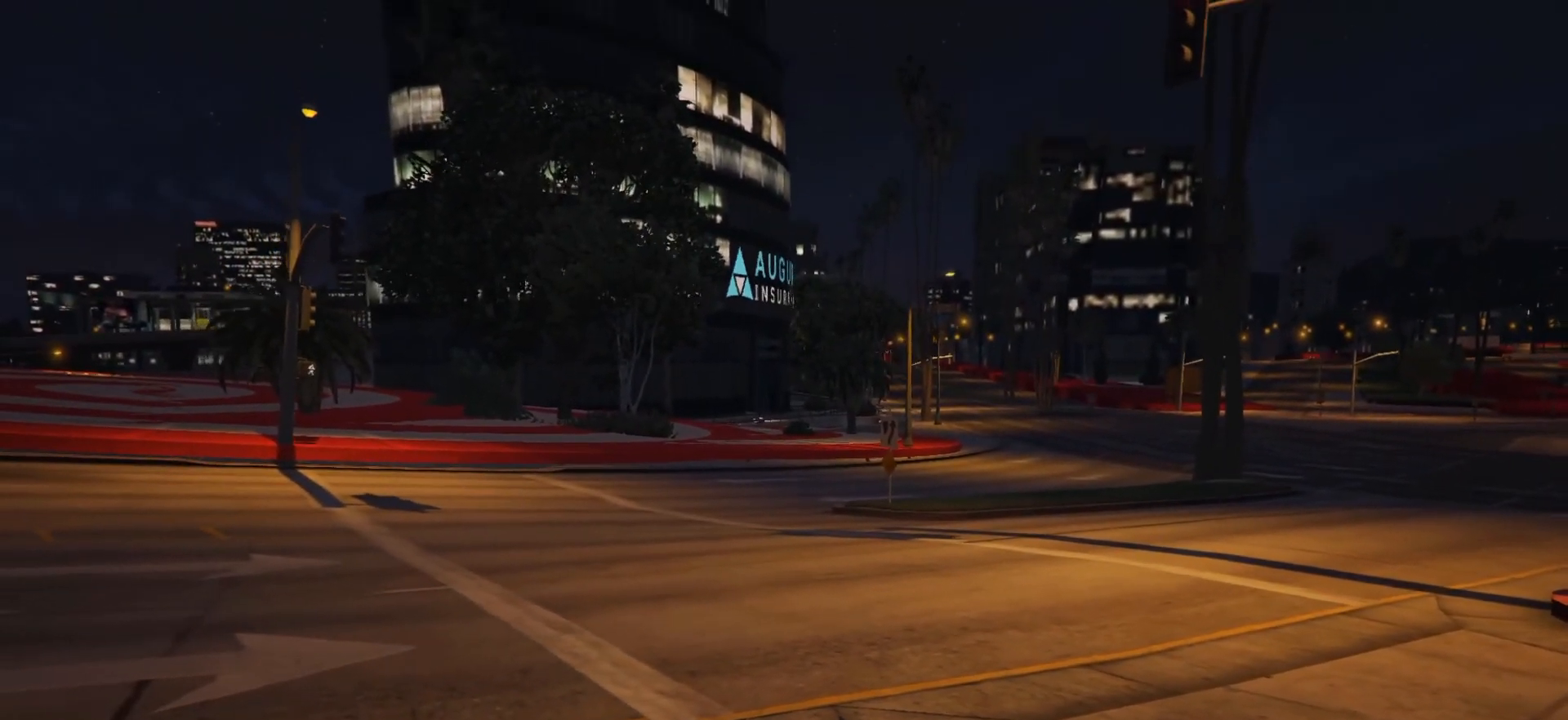
{"buttons": [], "left_stick": "down", "right_stick": "center", "events": [[300, "left_stick", "down"]]}
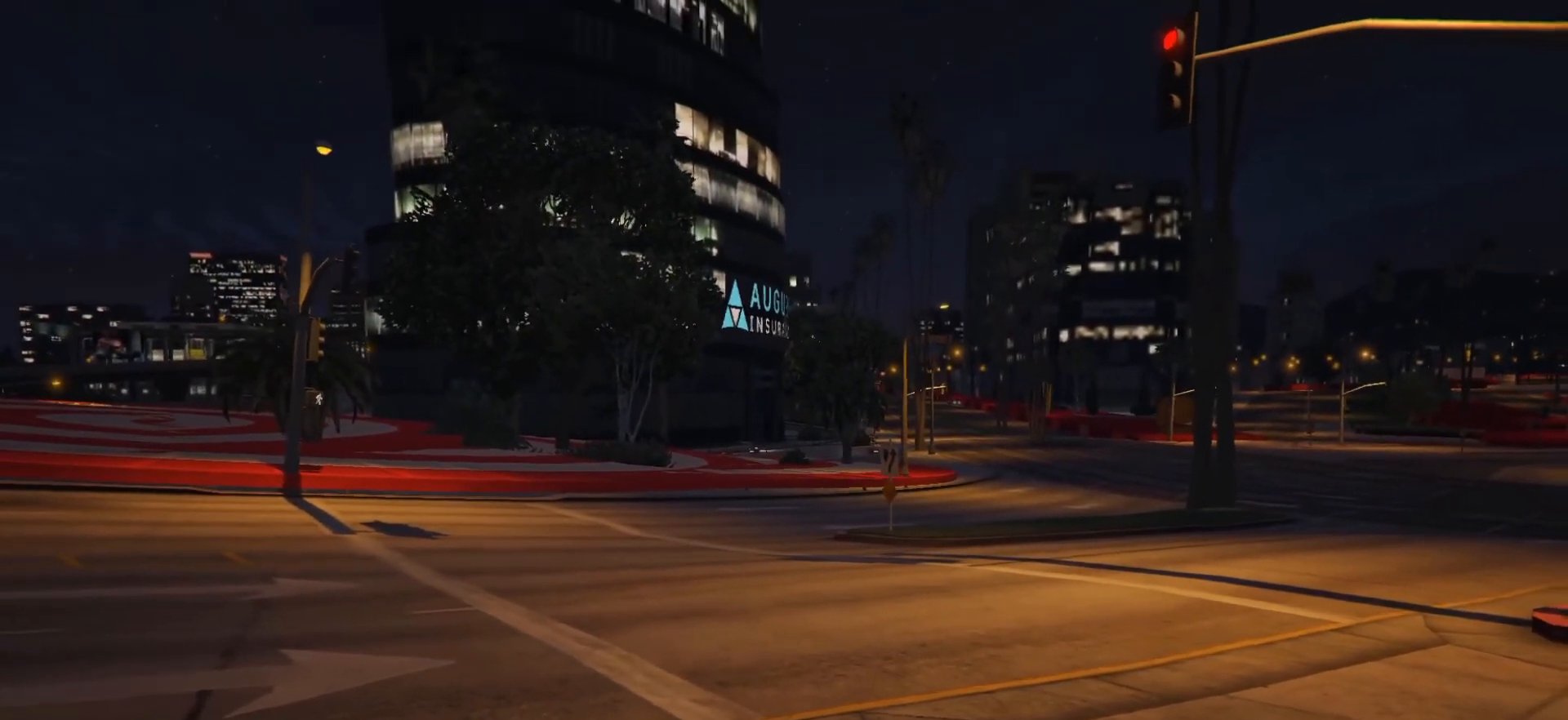
{"buttons": [], "left_stick": "down", "right_stick": "center", "events": []}
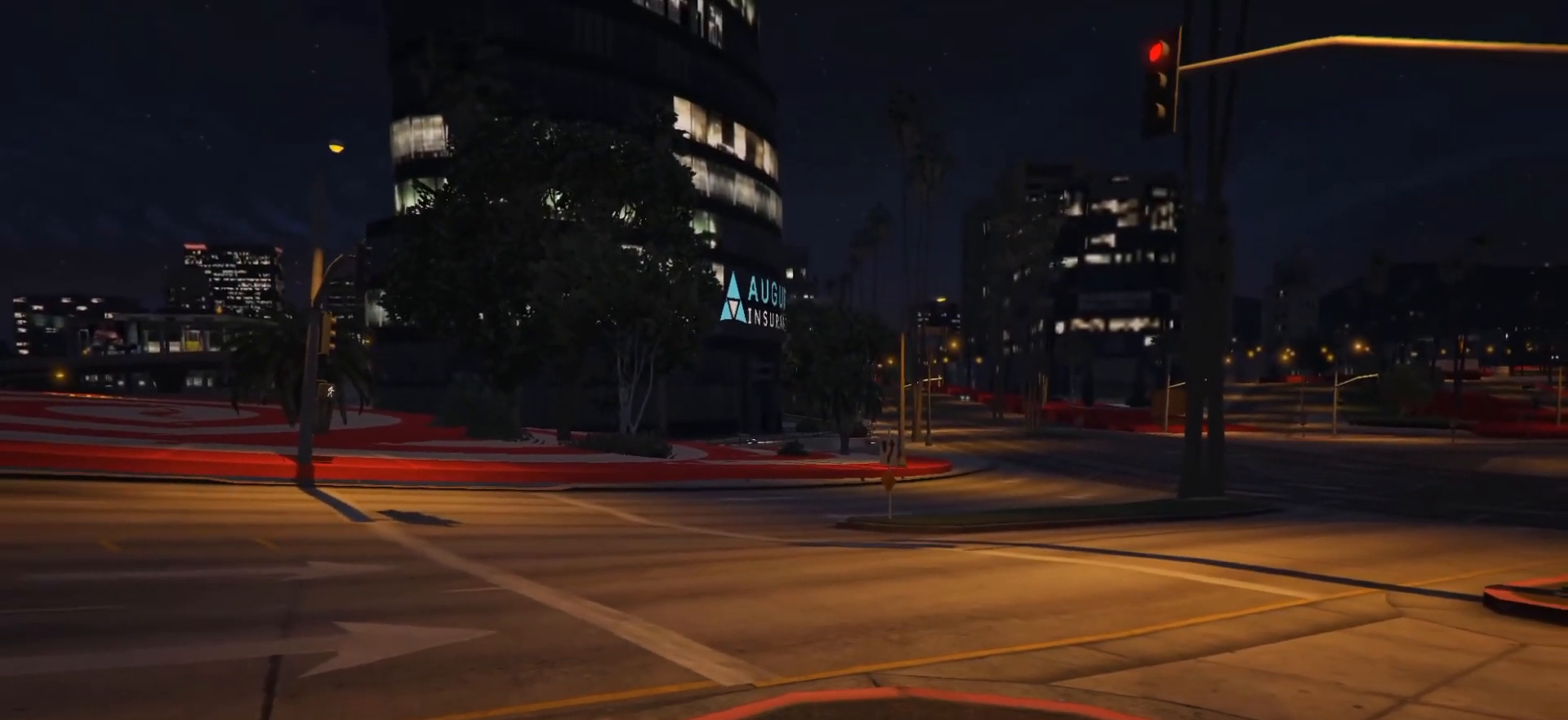
{"buttons": [], "left_stick": "down", "right_stick": "center", "events": []}
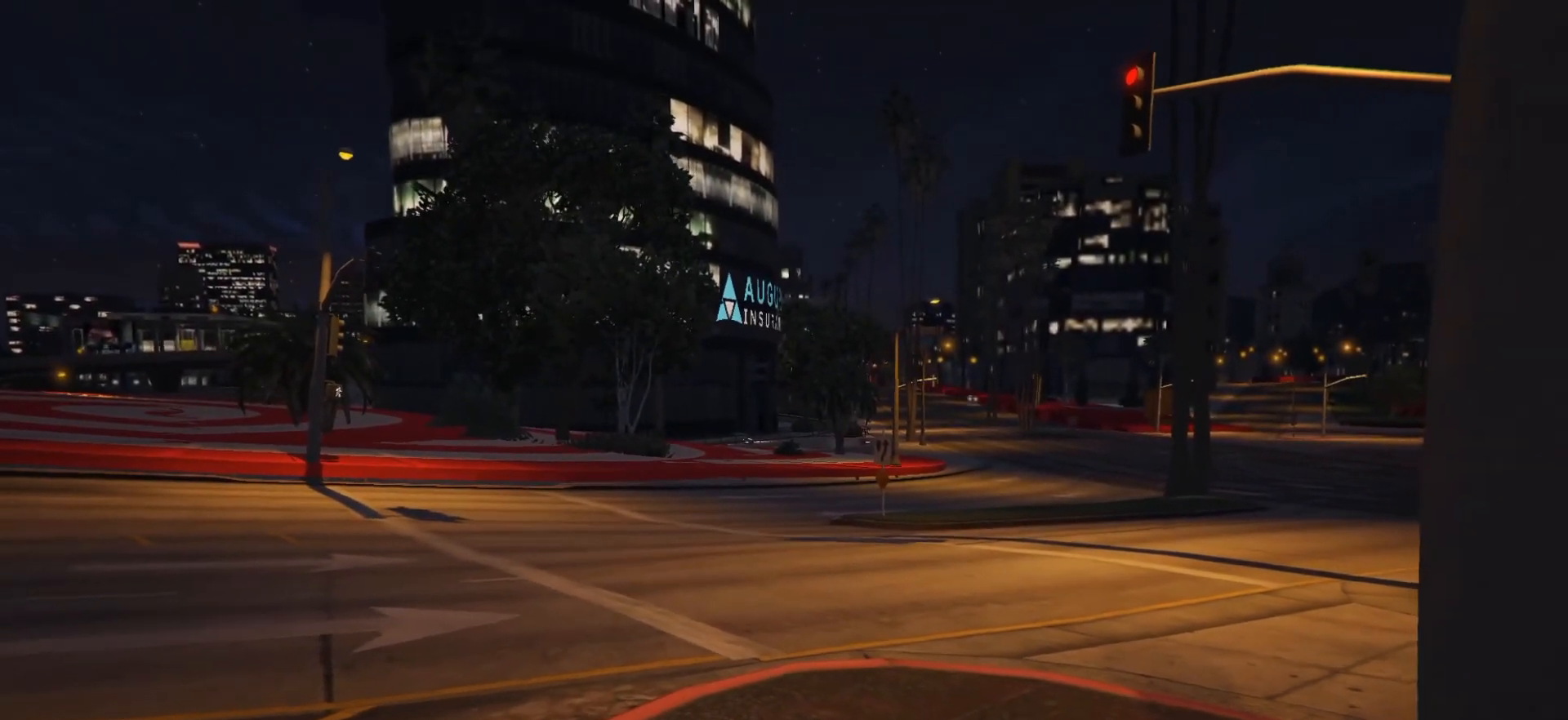
{"buttons": [], "left_stick": "down-left", "right_stick": "left", "events": [[417, "right_stick", "left"], [433, "left_stick", "down-left"]]}
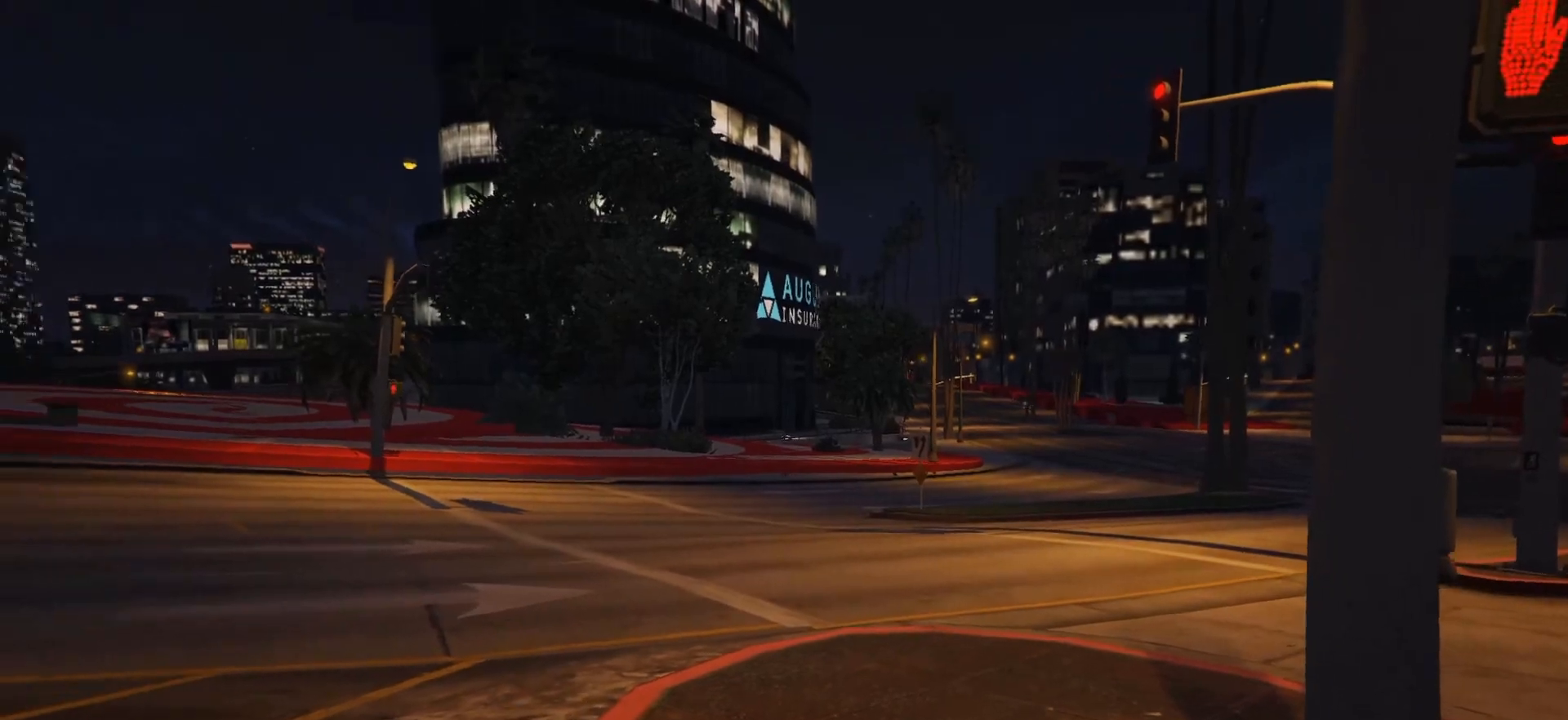
{"buttons": [], "left_stick": "left", "right_stick": "center", "events": [[317, "left_stick", "left"], [500, "right_stick", "center"]]}
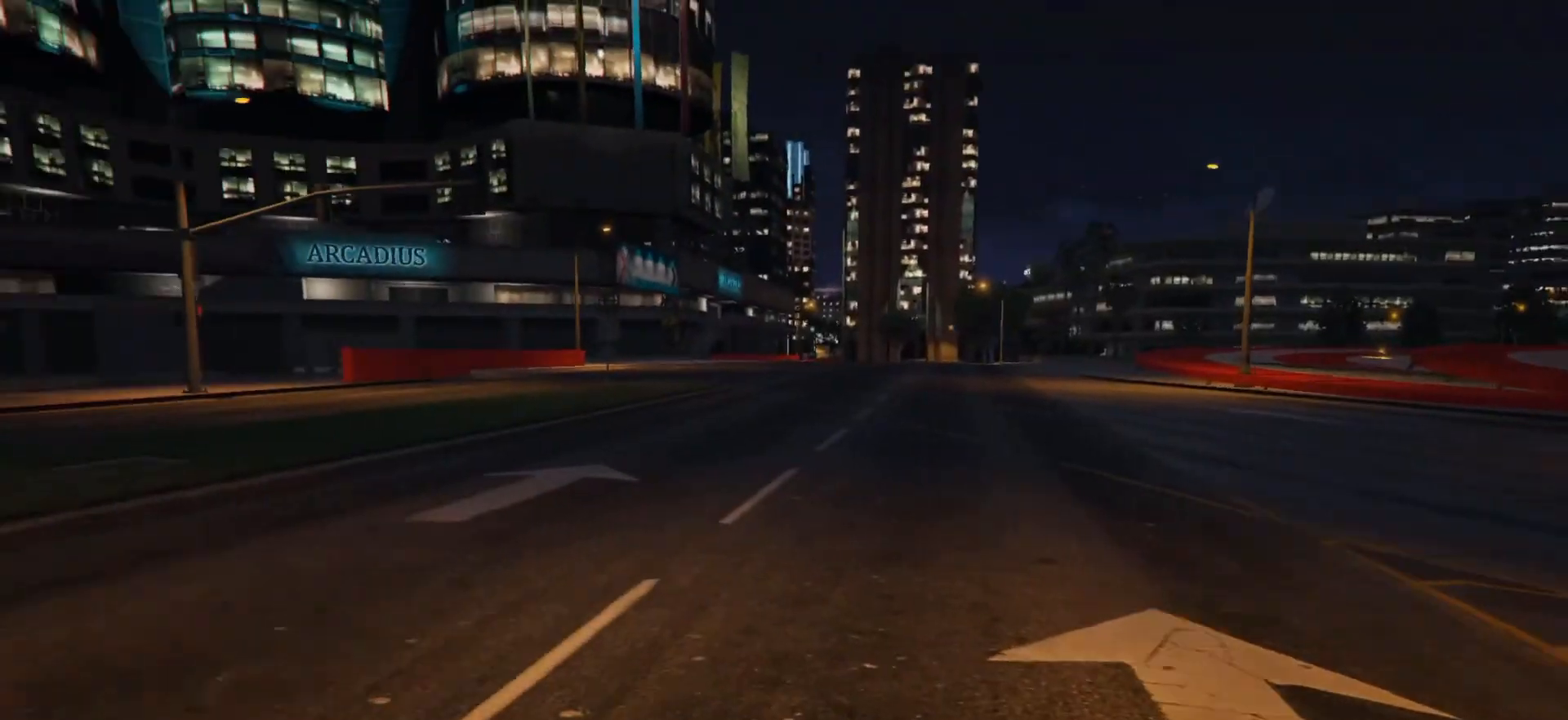
{"buttons": [], "left_stick": "up-left", "right_stick": "left", "events": [[217, "left_stick", "up-left"], [450, "right_stick", "left"]]}